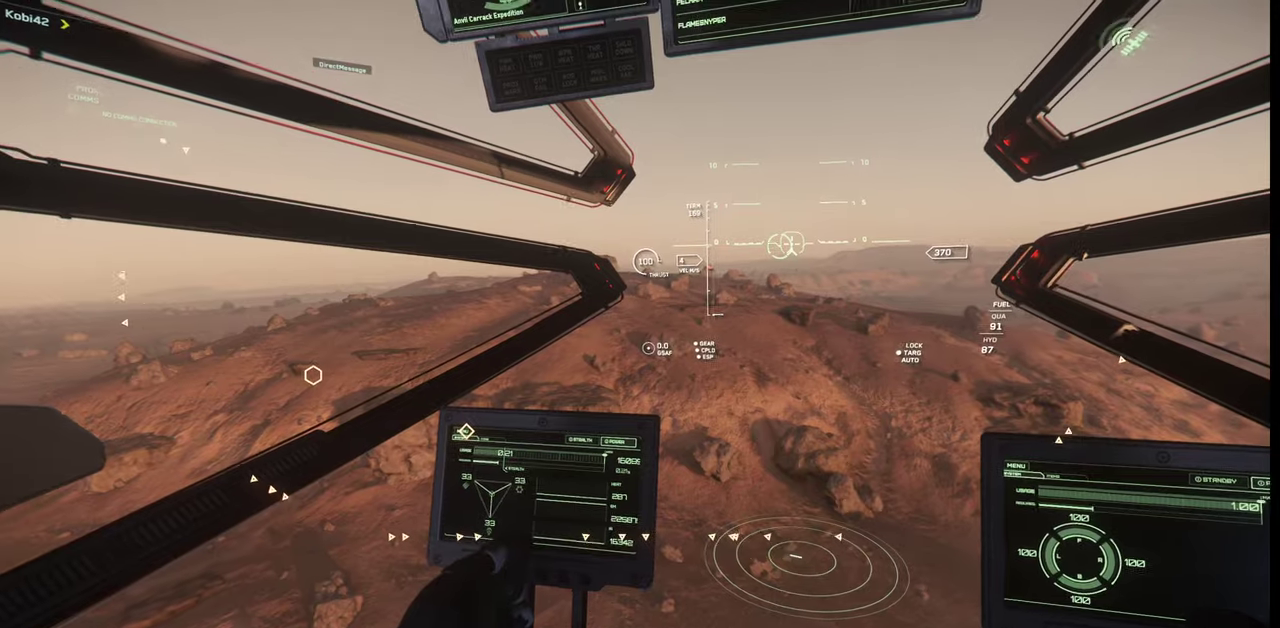
Gameplay with keyboard and mouse; each line is a JSON object with the keys and mouse buttons held at the frame after it. "events" lists presses ("down") and releases ("up") of ".", "/", "0", "1", "2", "3", "4", "5", "6", "7", "8", "9", "a", "alt_l", "alt_r", "b", "backslash", "backspace", "c", "caps_lock", "comma", "ctrl_l", "ctrl_r", "d", "e", "equals", "escape", "f", "f1", "f10", "f11", "f12", "f2", "f3", "f4", "f5", "f6", "f7", "f8", "f9", "g", "h", "i", "j", "k", "l", "lbracket", "m", "minus", "n", "o", "p", "q", "quote", "r", "rbracket", "return", "s", "semicolon", "shift_l", "shift_r", "space", "super_l", "super_r", "t", "tab", "tilde", "u", "v", "w", "x", "y", "z", "mouse_left", "mouse_wheel", "mouse_right" and "mouse_mb4" between this image and that frame as [ms after this image, input, new state], when the widget could be followed in between. "mouse_left", "mouse_wheel", "mouse_right", "mouse_mb4" = the "left", "wheel", "right", "mb4" buttons of the "mouse" list. No other keys are recorded. "wheel" means that the mouse wheel is clicked or scrolled. Mouse movement is not recorded.
{"keys": ["w"], "mouse": [], "events": []}
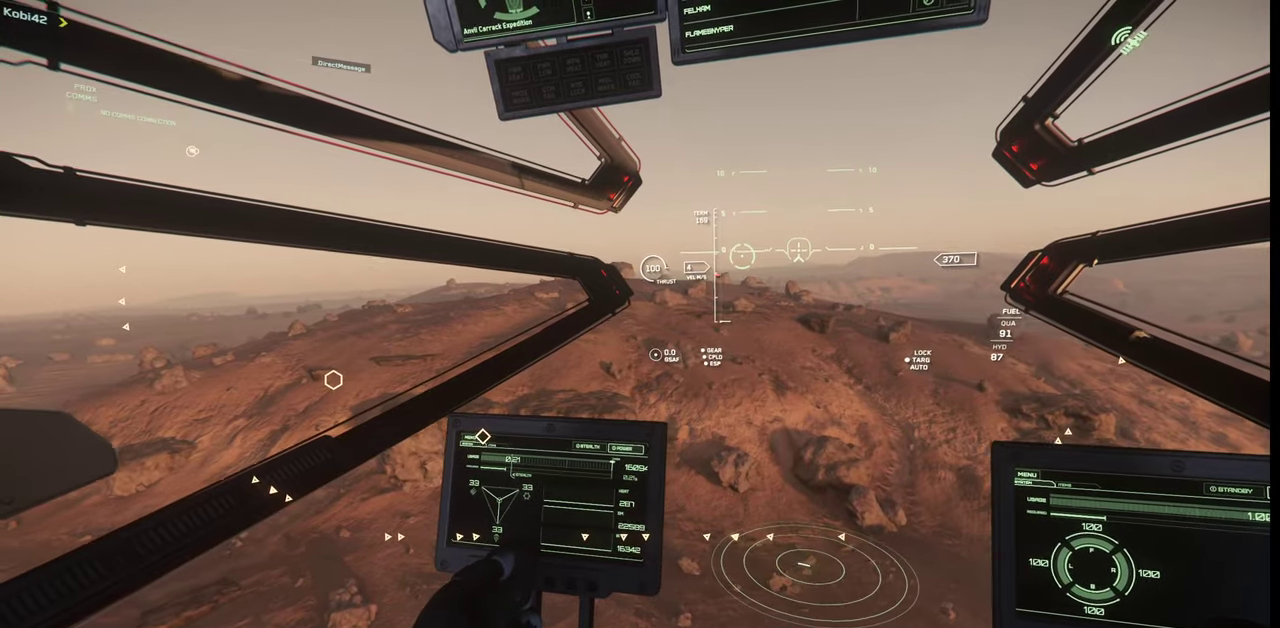
{"keys": ["w"], "mouse": [], "events": []}
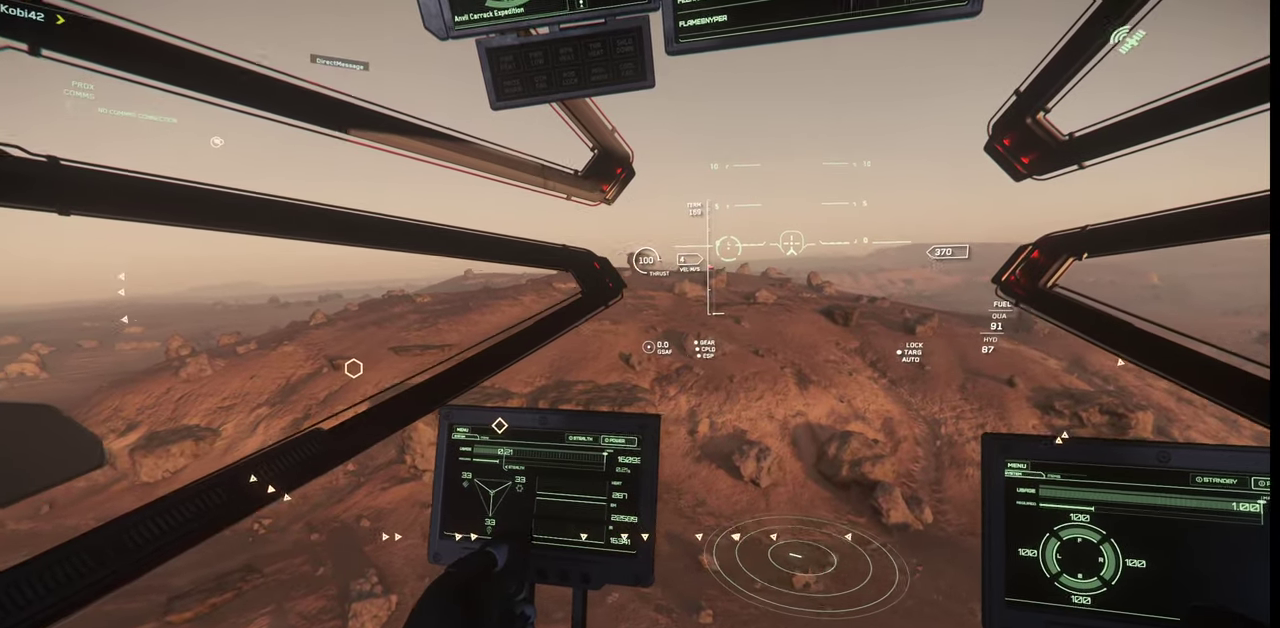
{"keys": ["w"], "mouse": [], "events": []}
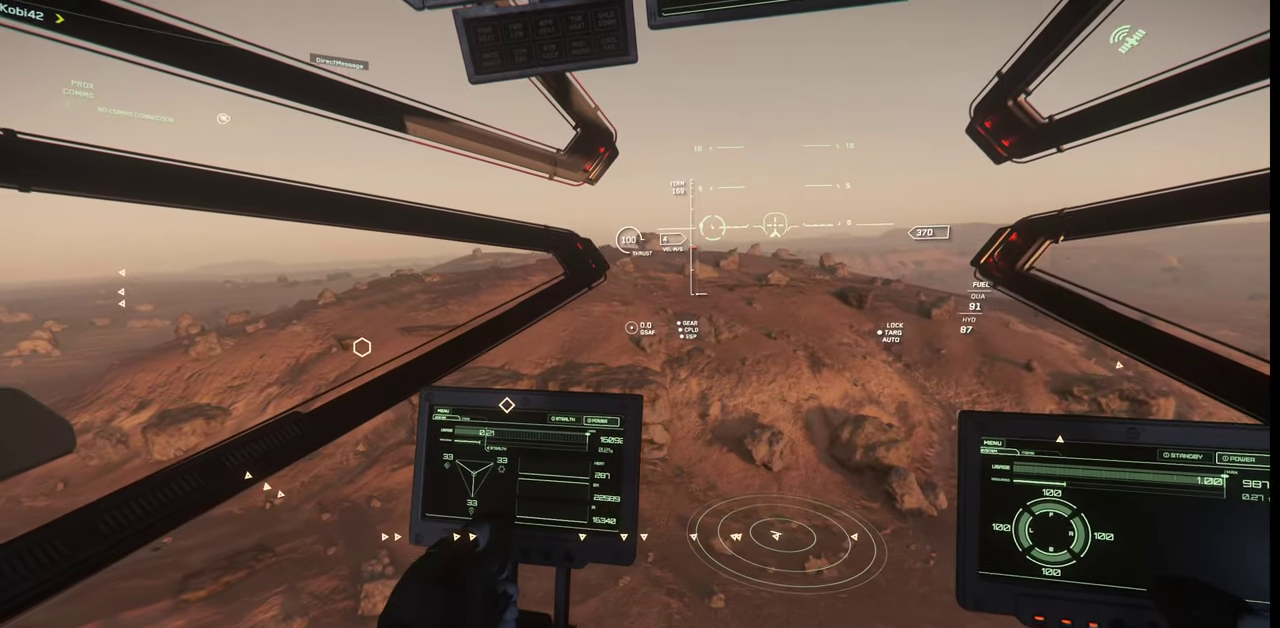
{"keys": ["w"], "mouse": [], "events": []}
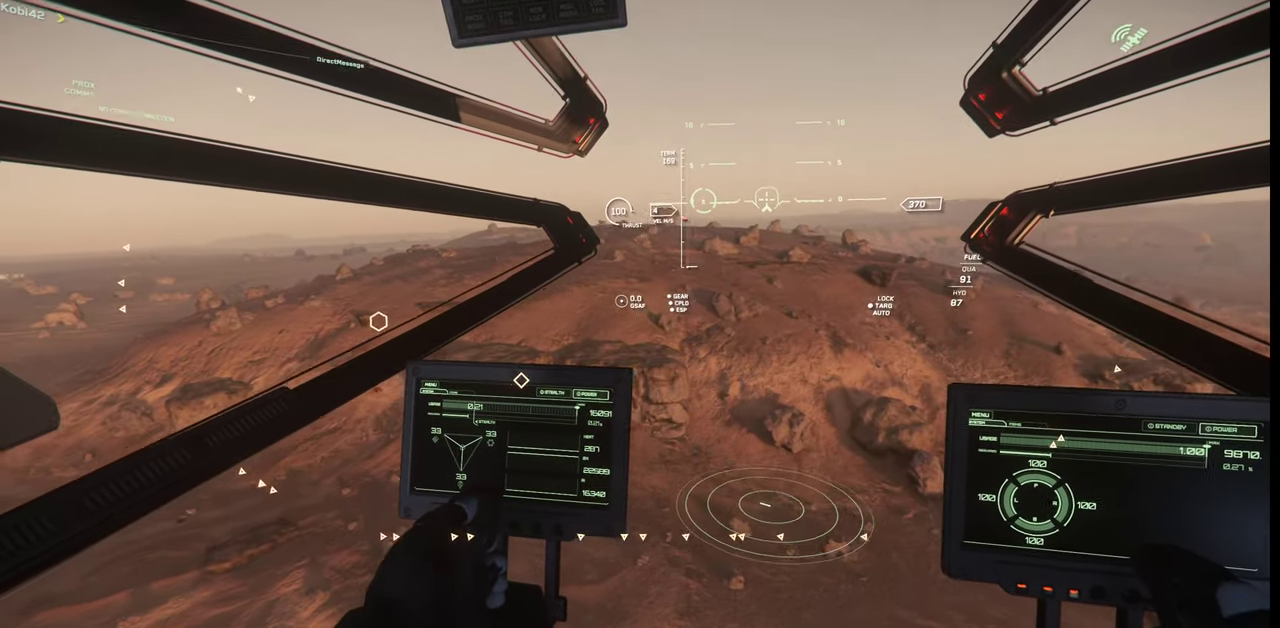
{"keys": ["w"], "mouse": [], "events": []}
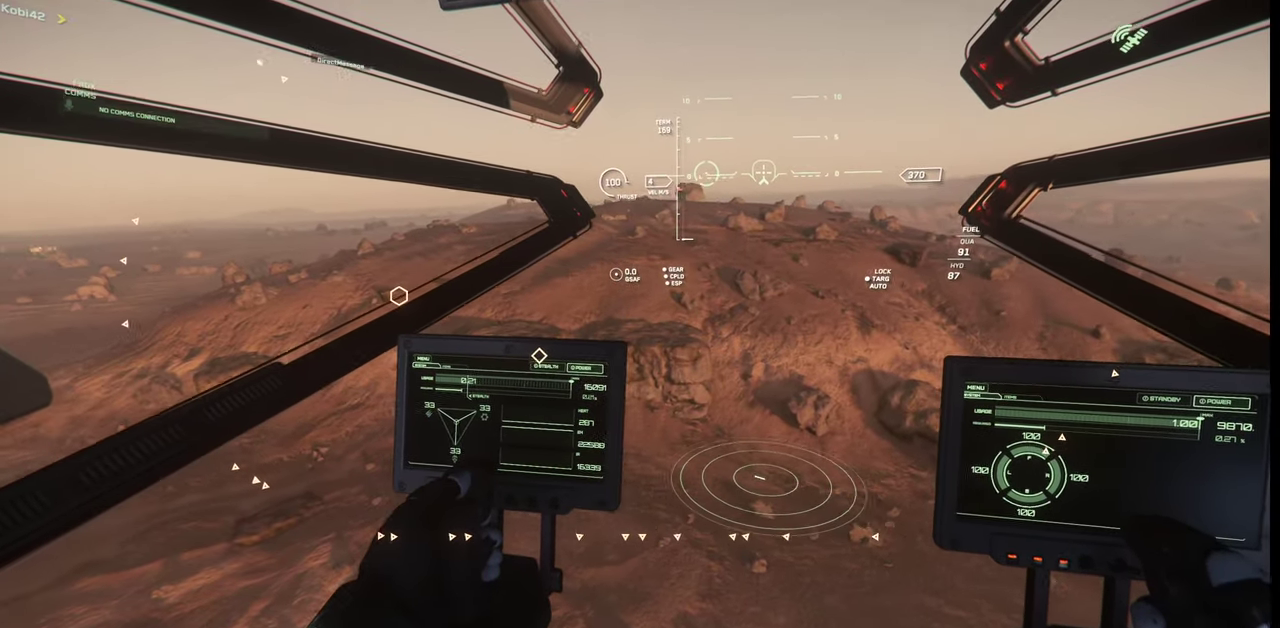
{"keys": ["w"], "mouse": [], "events": []}
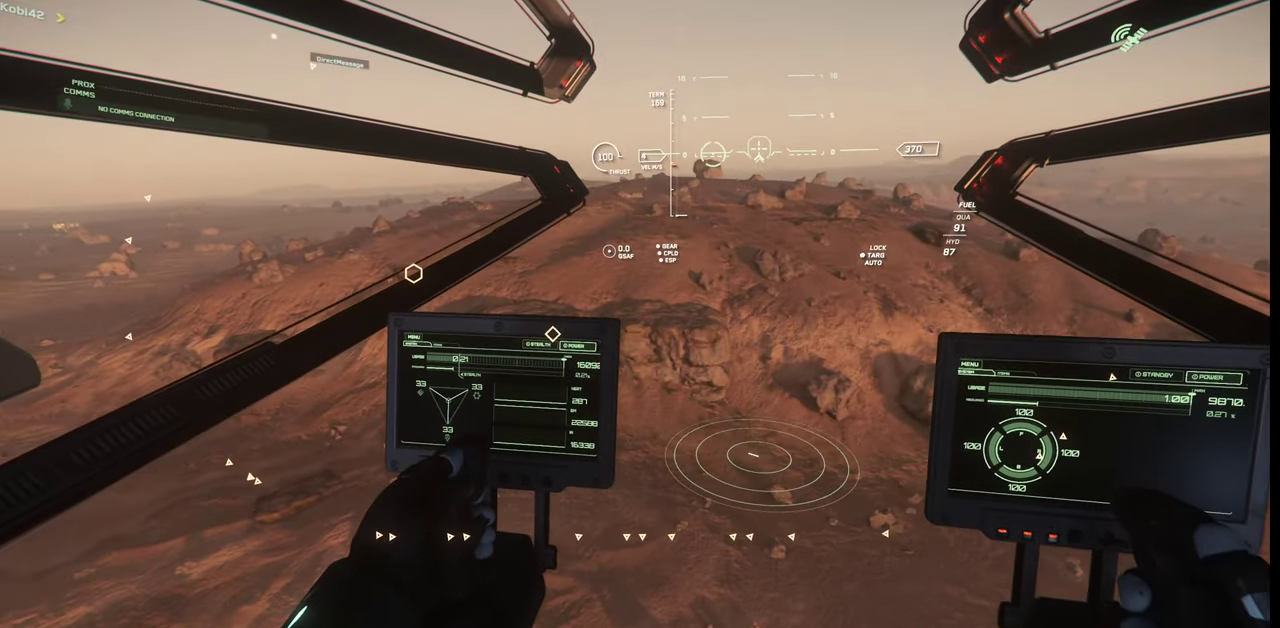
{"keys": ["w"], "mouse": [], "events": []}
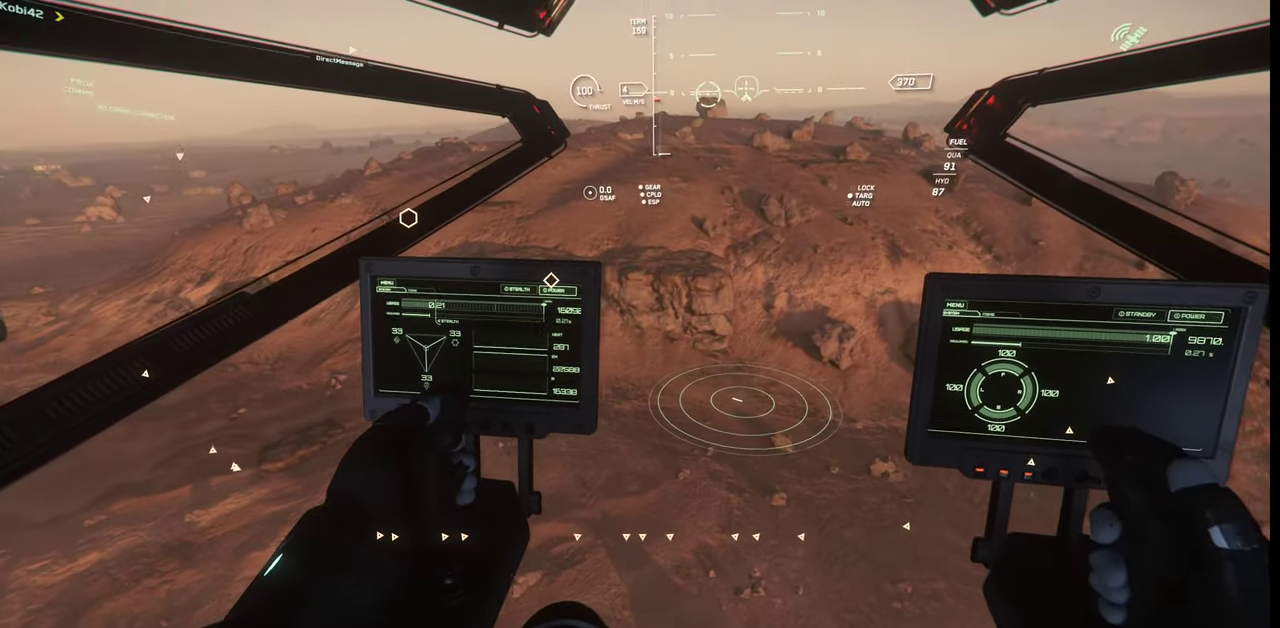
{"keys": ["w"], "mouse": [], "events": []}
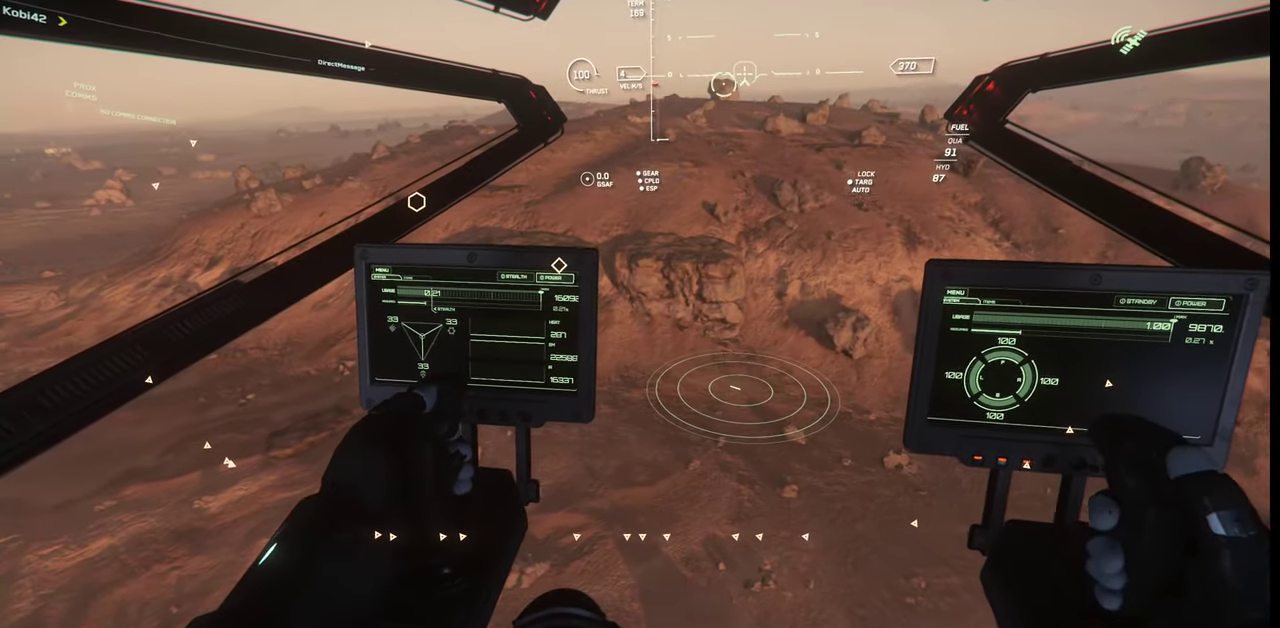
{"keys": ["w"], "mouse": [], "events": []}
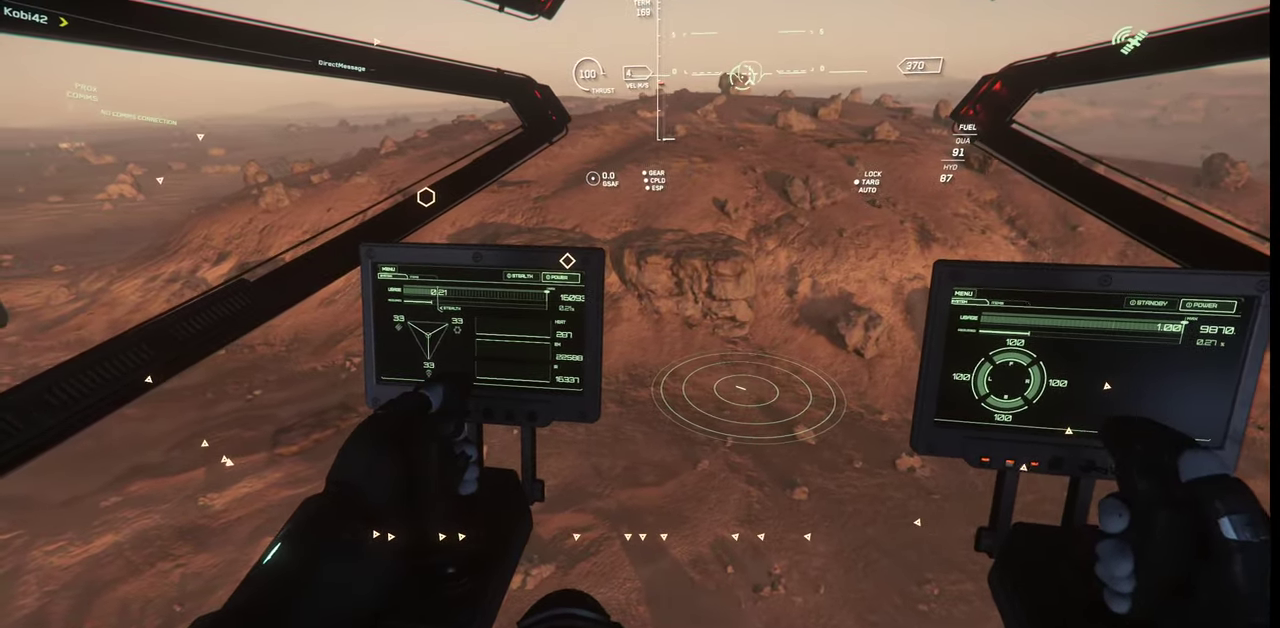
{"keys": ["w"], "mouse": [], "events": []}
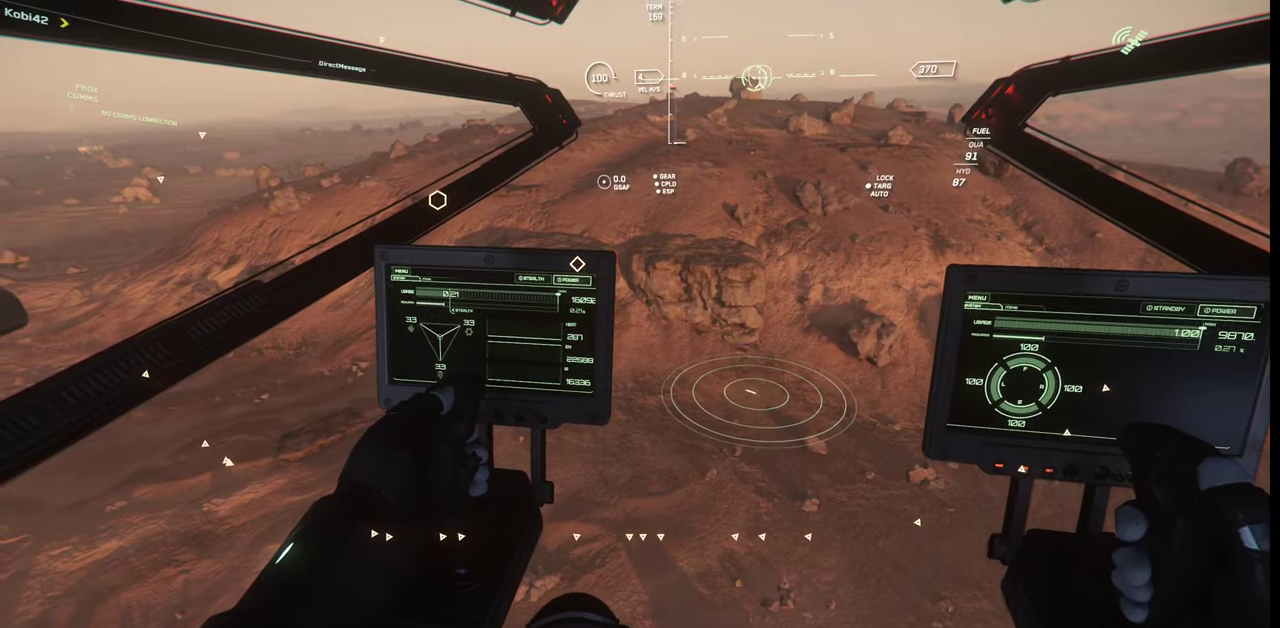
{"keys": ["w"], "mouse": [], "events": []}
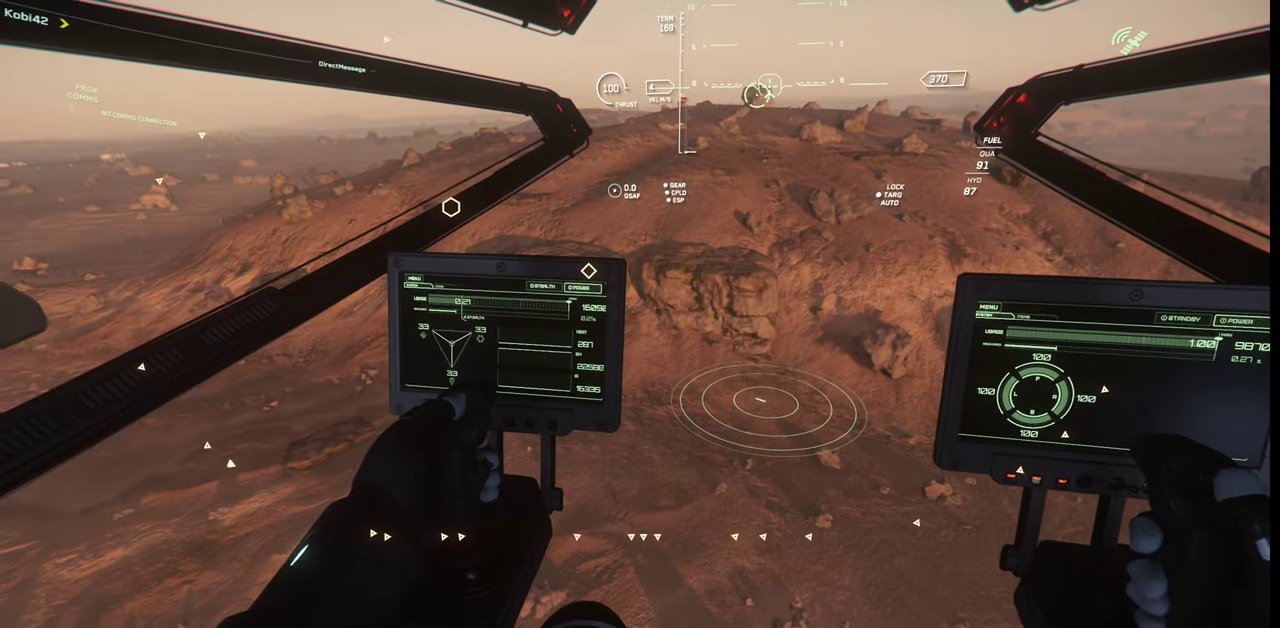
{"keys": ["w"], "mouse": [], "events": []}
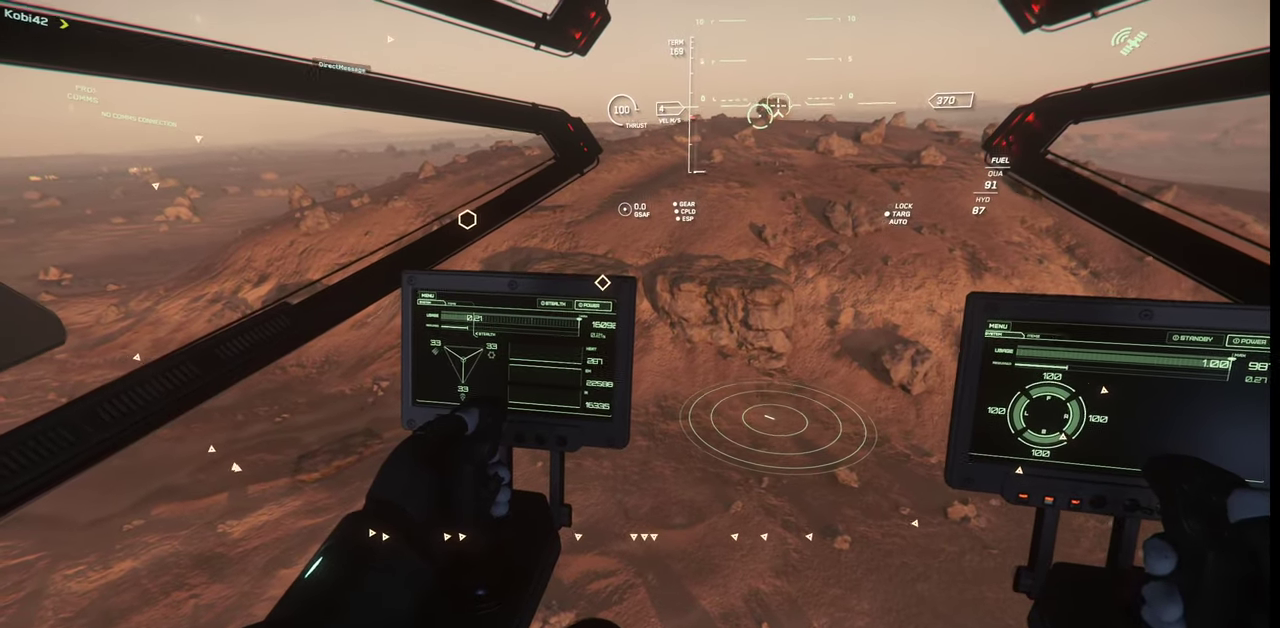
{"keys": ["w"], "mouse": [], "events": []}
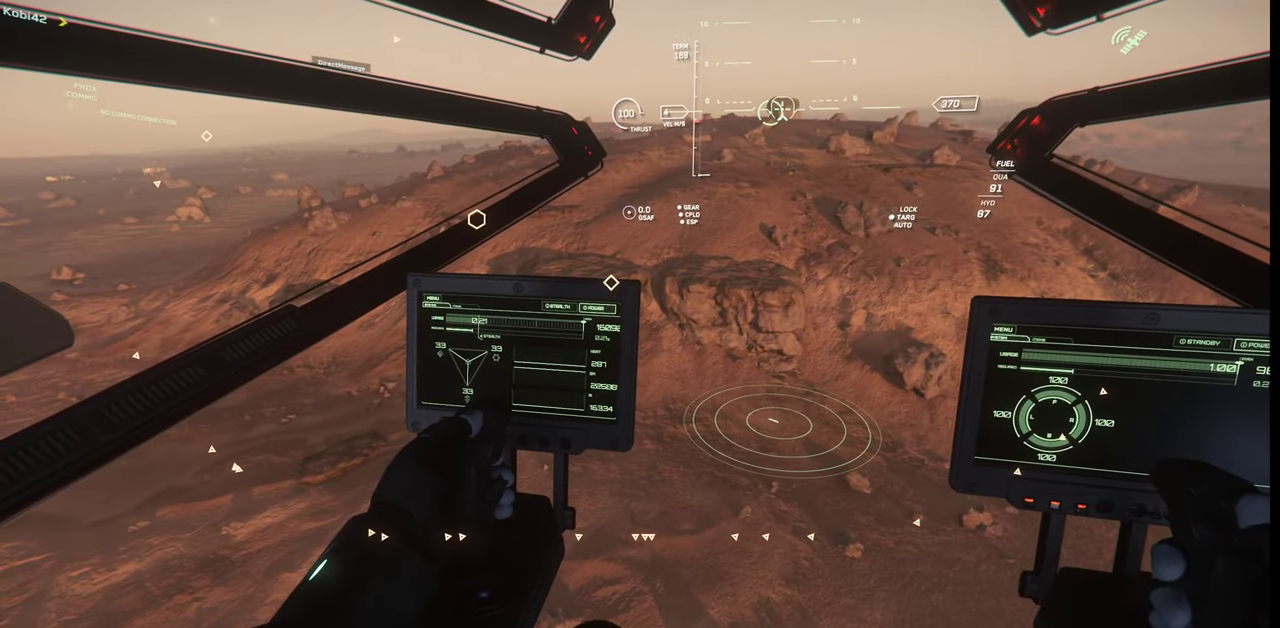
{"keys": ["w"], "mouse": [], "events": []}
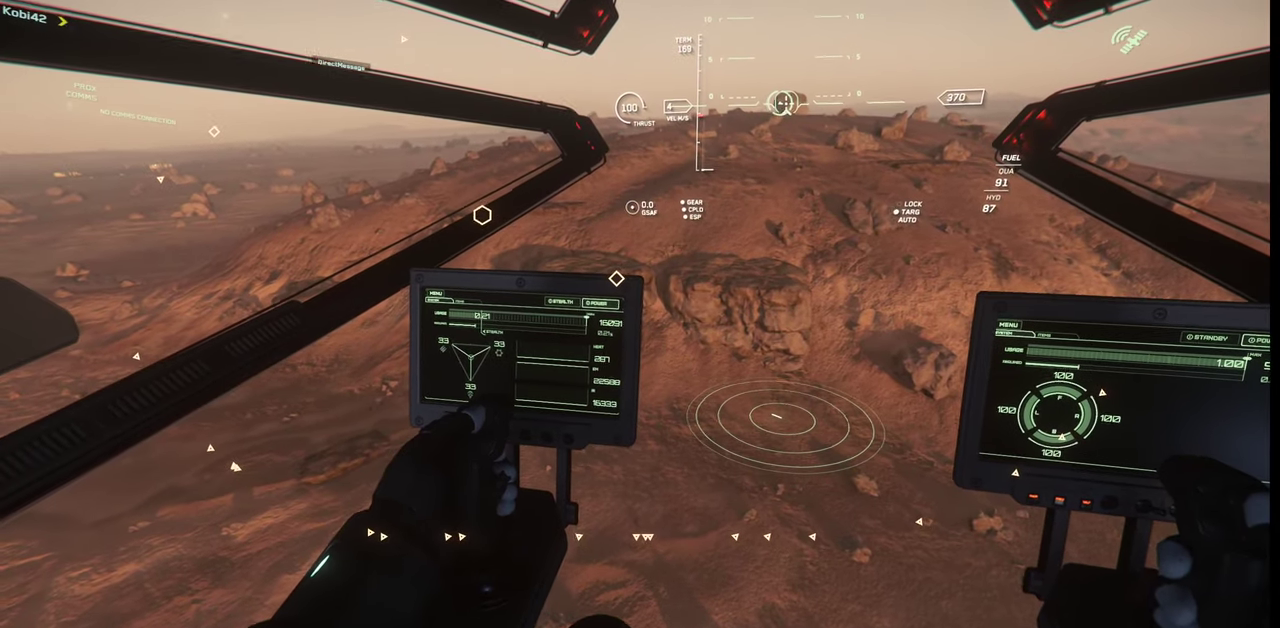
{"keys": ["w"], "mouse": [], "events": []}
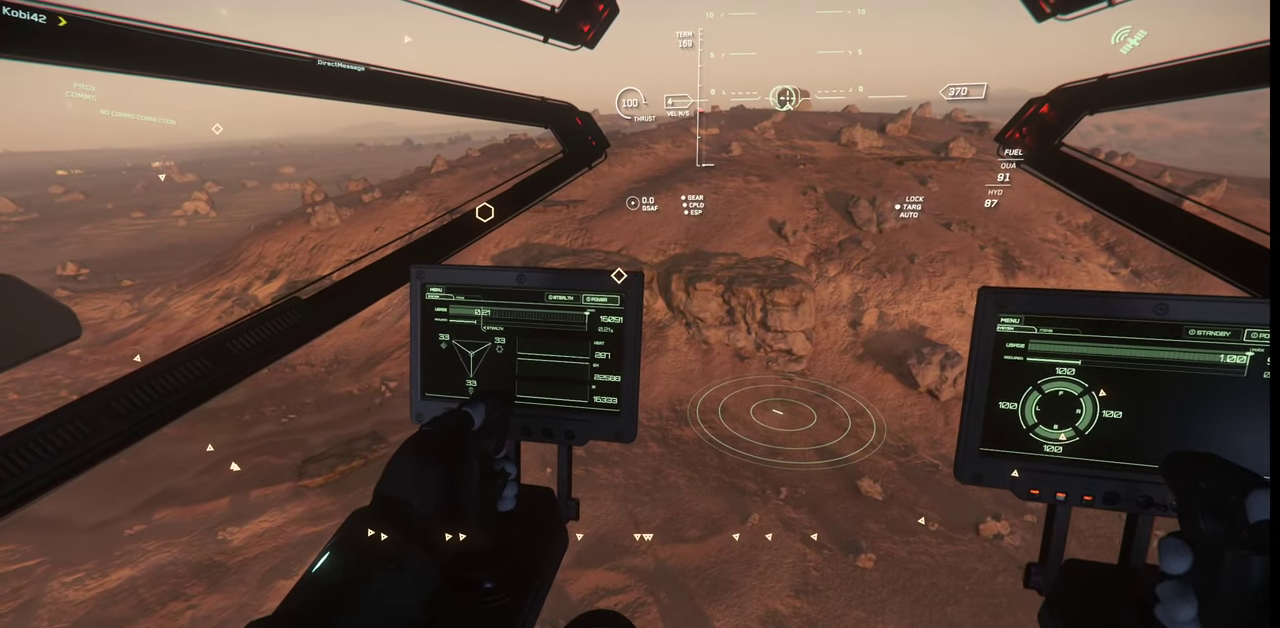
{"keys": ["w"], "mouse": [], "events": []}
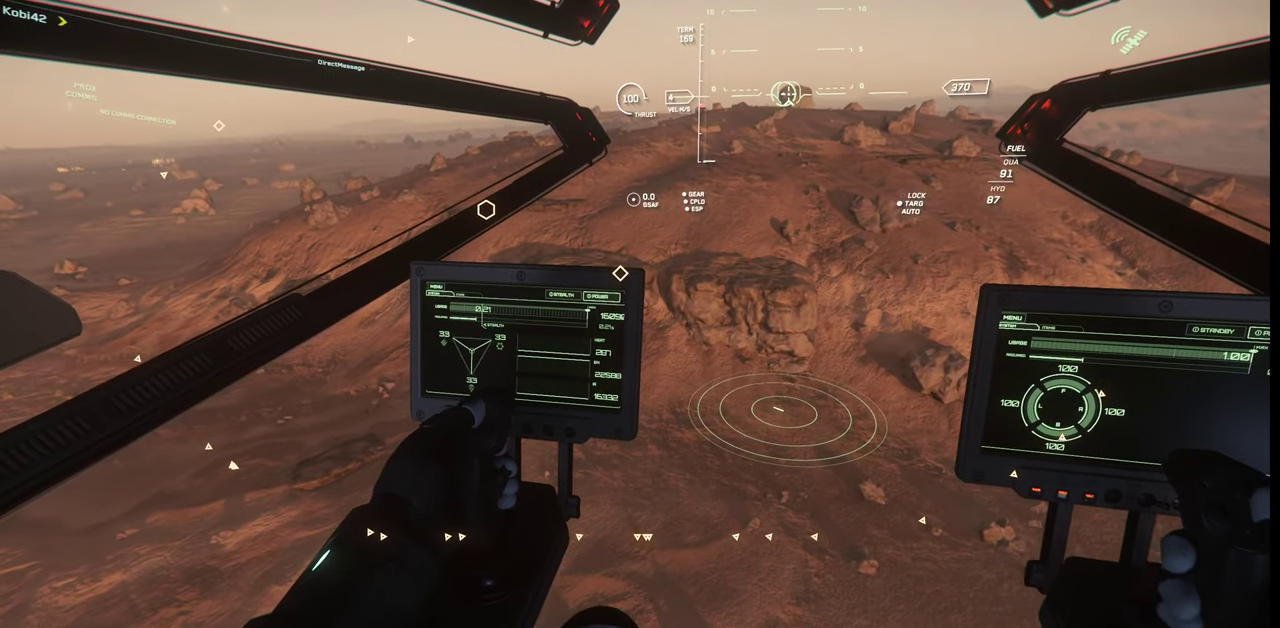
{"keys": ["w"], "mouse": [], "events": []}
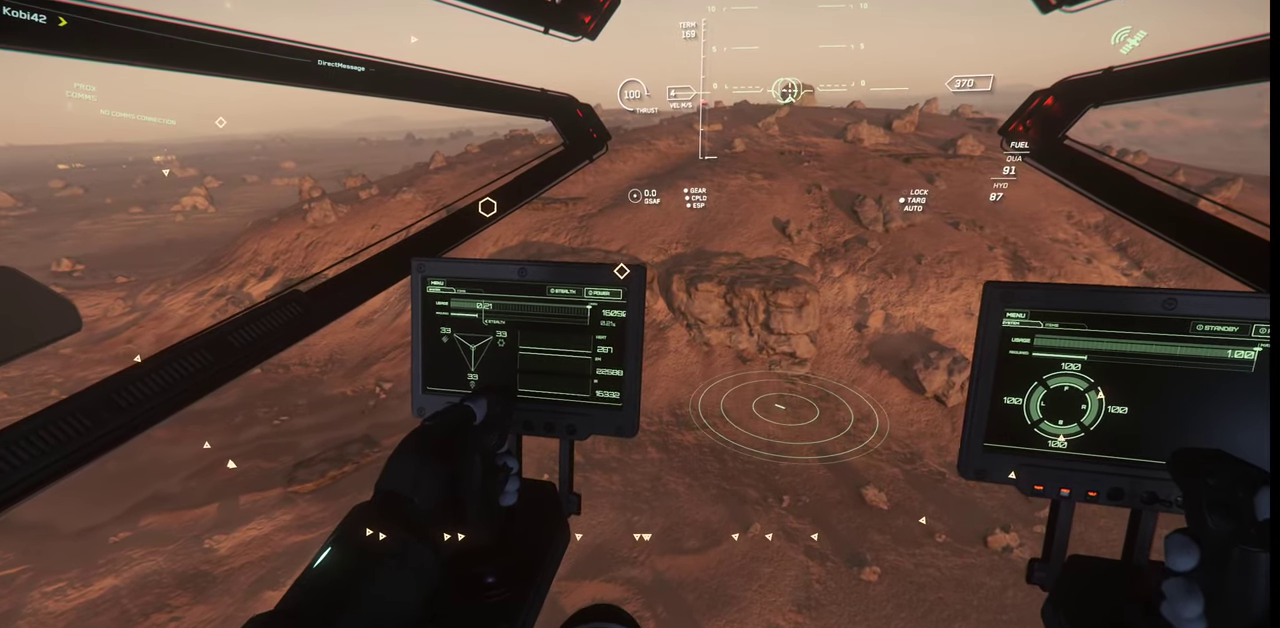
{"keys": ["w"], "mouse": [], "events": []}
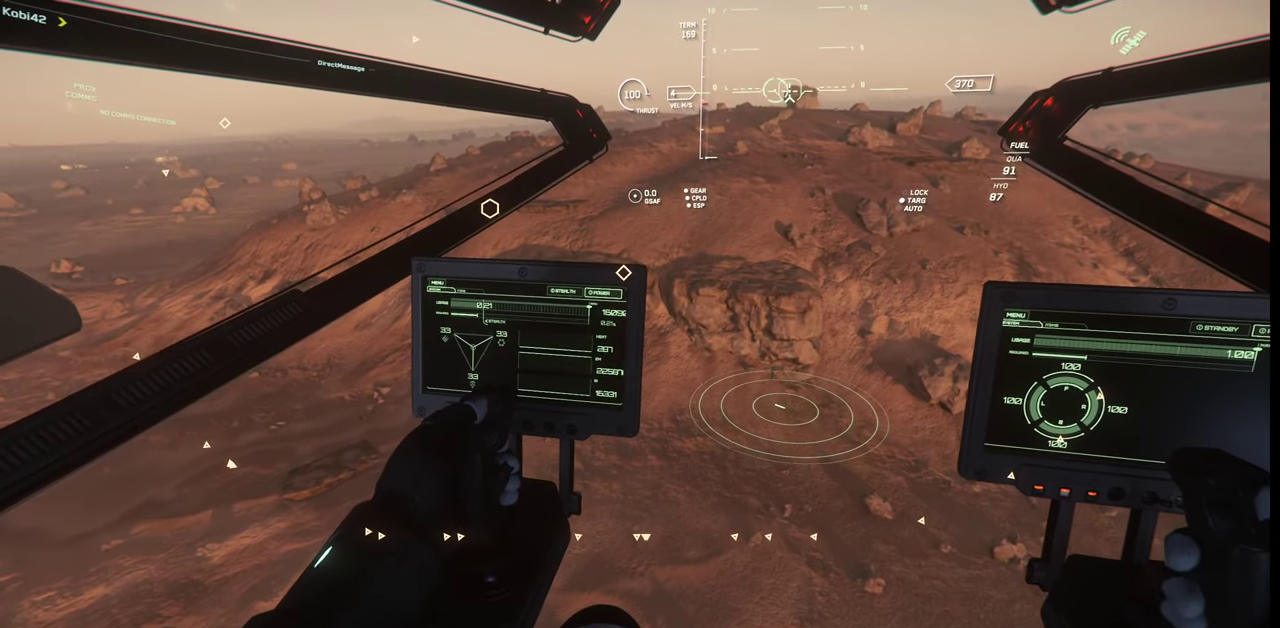
{"keys": ["w"], "mouse": [], "events": []}
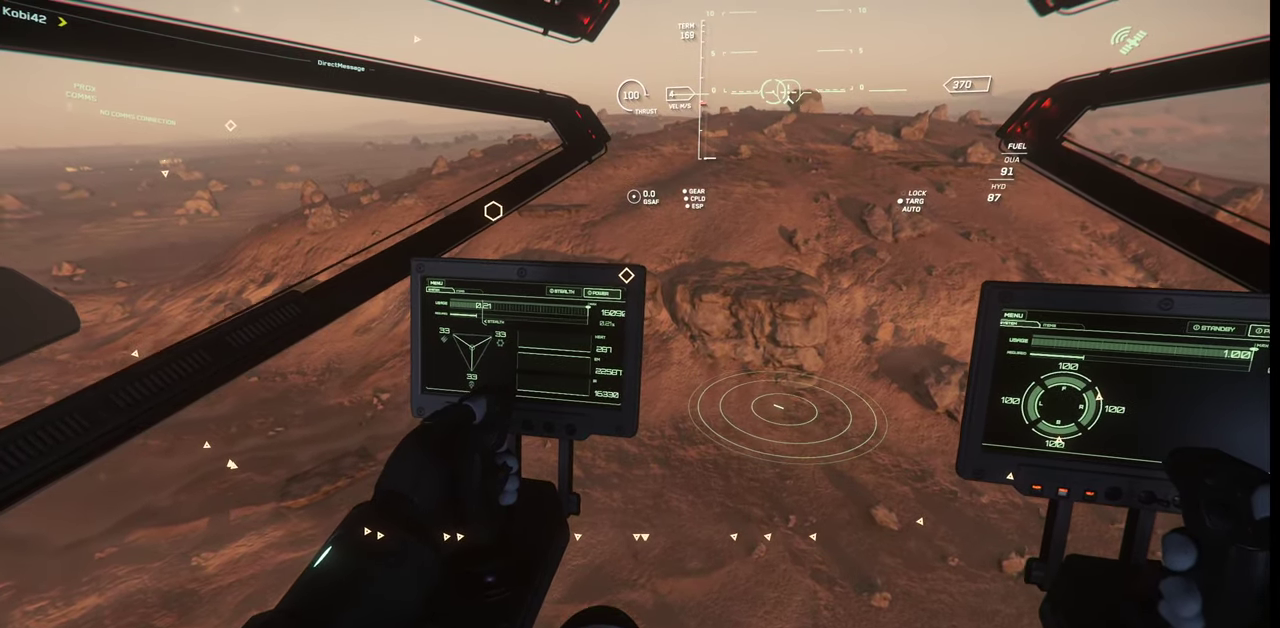
{"keys": ["w"], "mouse": [], "events": []}
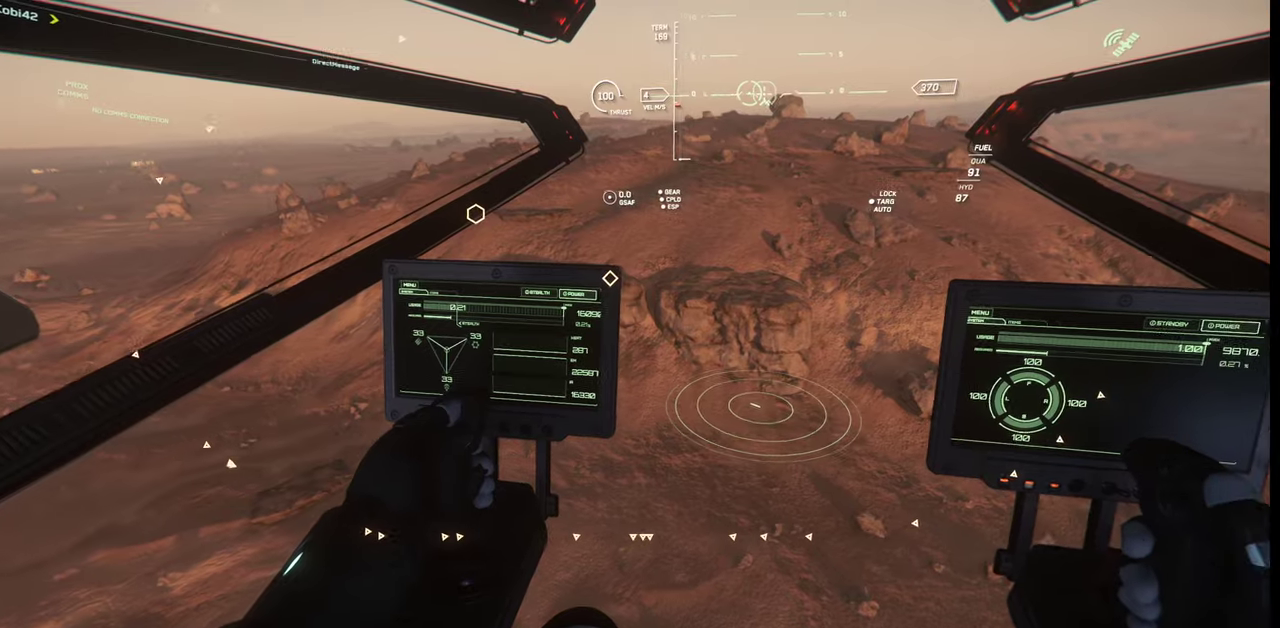
{"keys": ["w"], "mouse": [], "events": []}
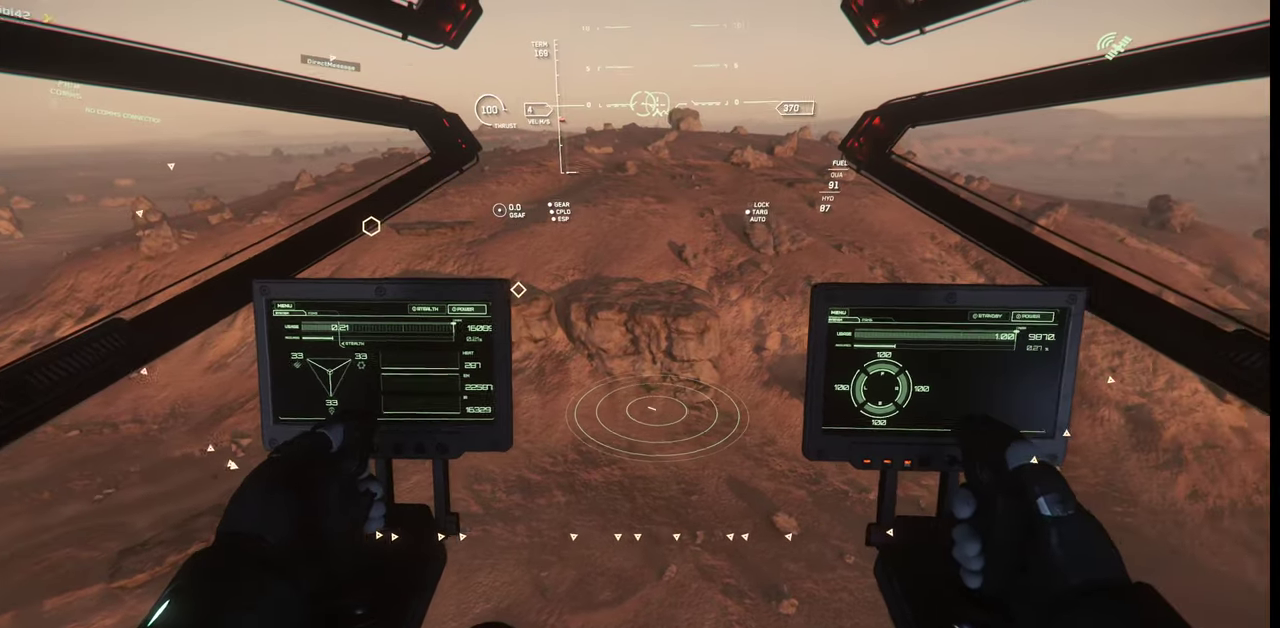
{"keys": ["w"], "mouse": [], "events": []}
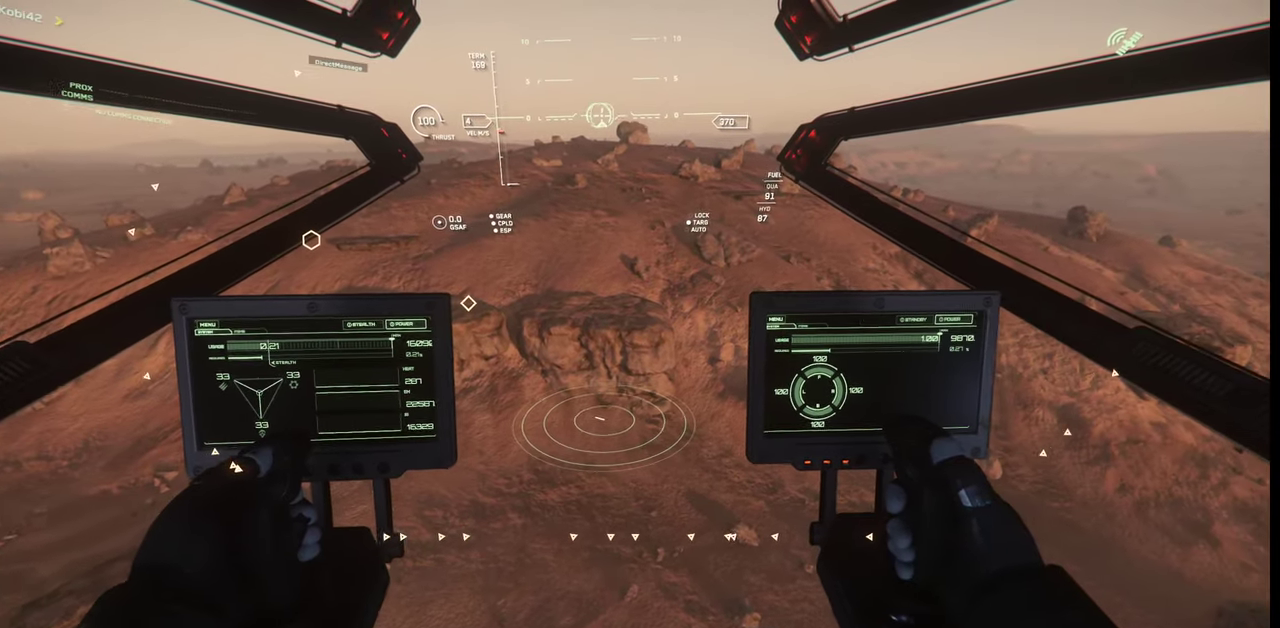
{"keys": ["w"], "mouse": [], "events": []}
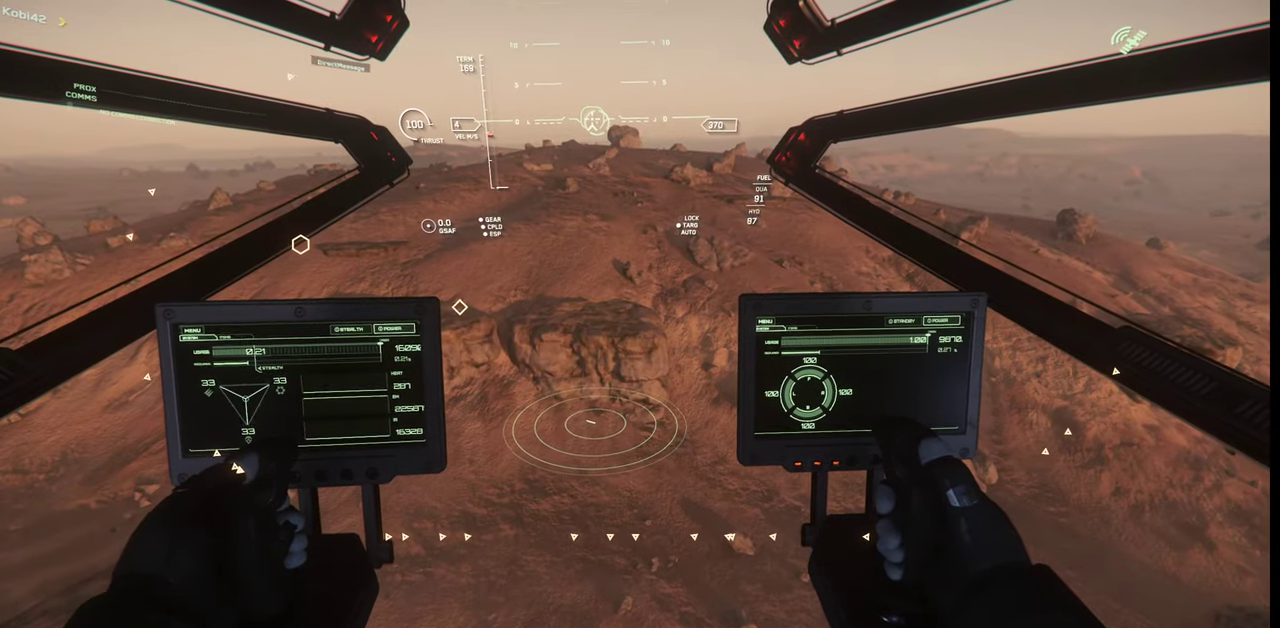
{"keys": ["w"], "mouse": [], "events": []}
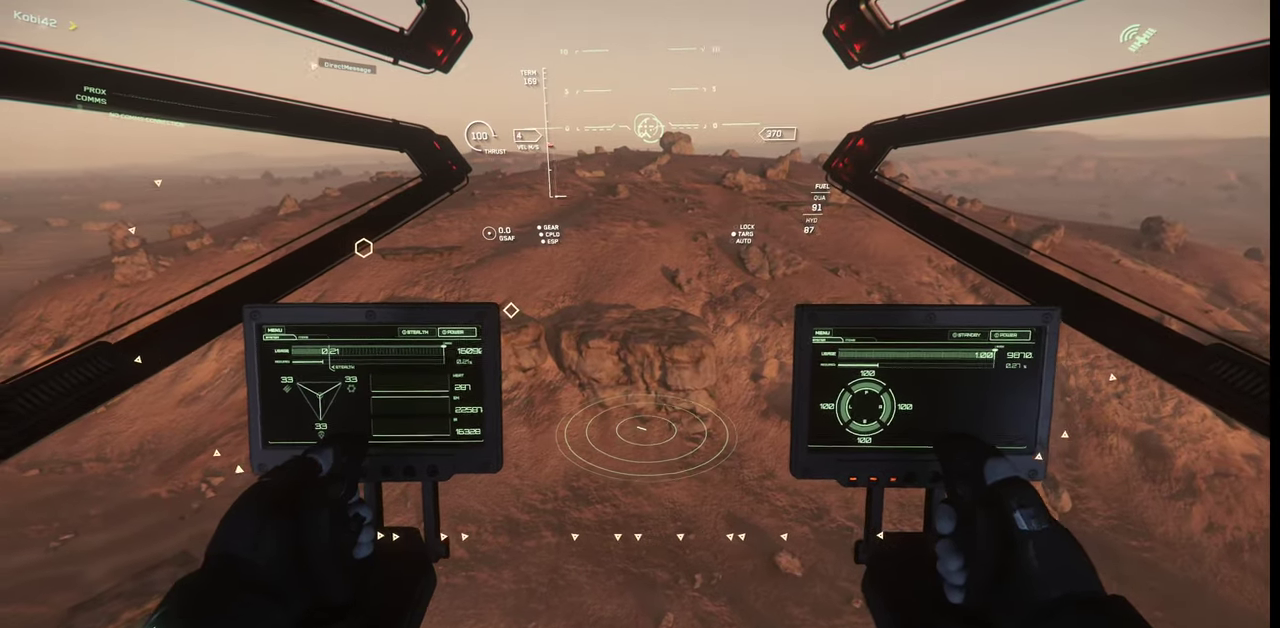
{"keys": ["w"], "mouse": [], "events": []}
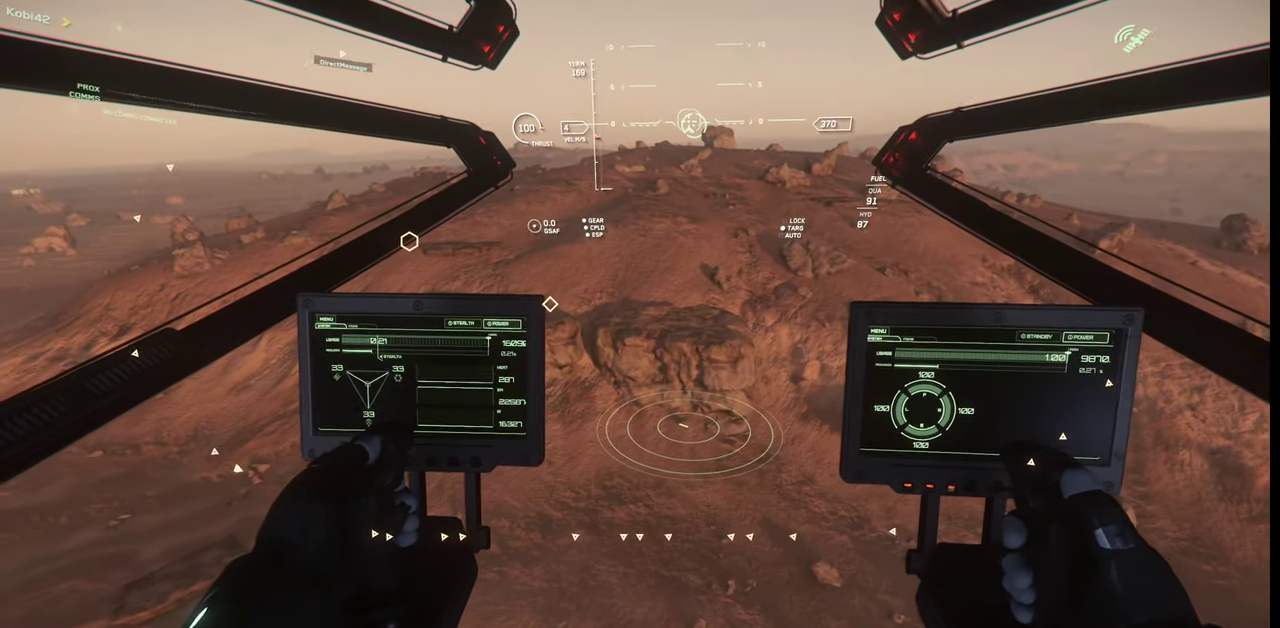
{"keys": ["w"], "mouse": [], "events": []}
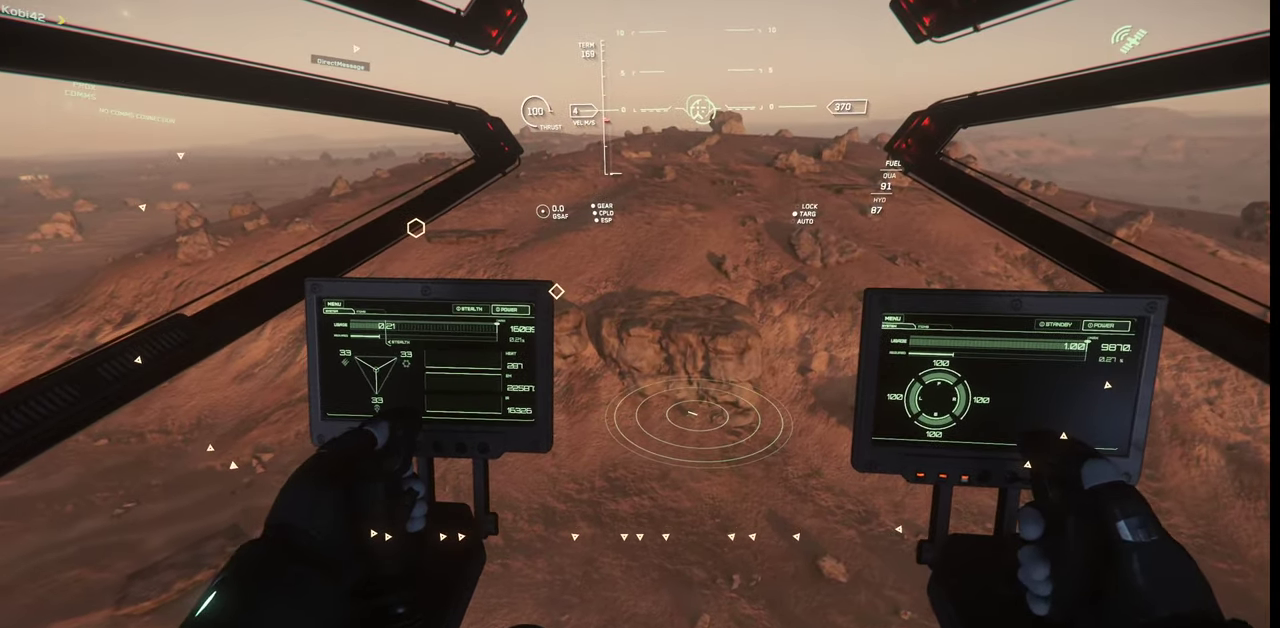
{"keys": ["f4", "w"], "mouse": [], "events": [[367, "f4", "down"]]}
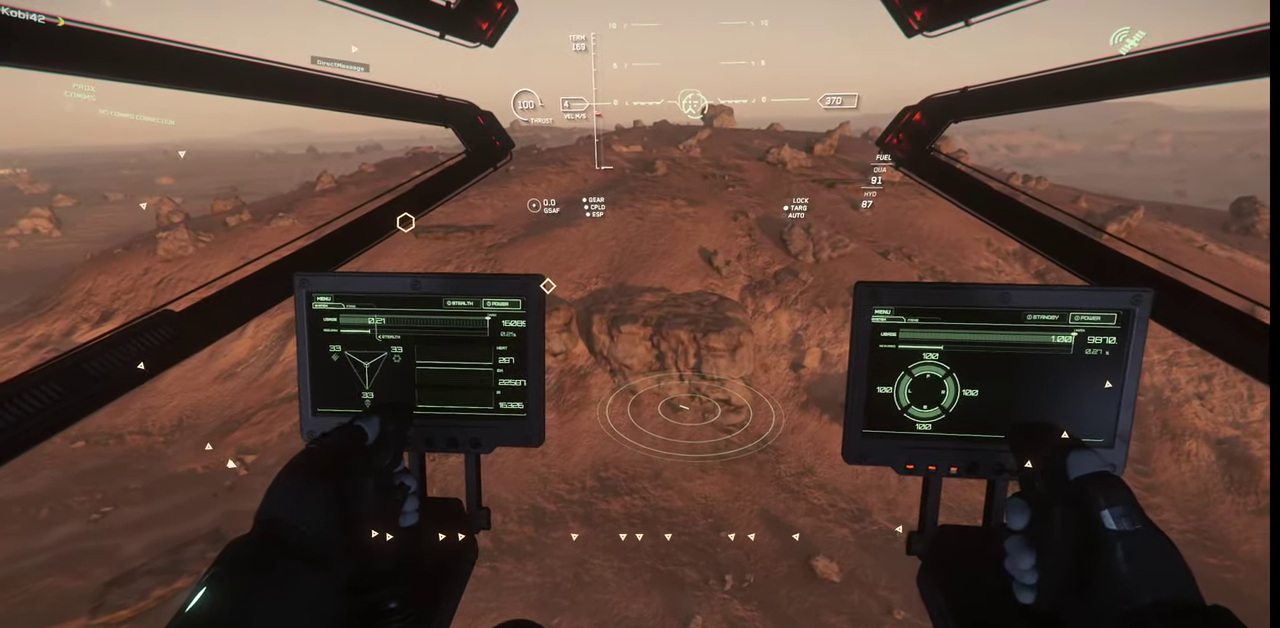
{"keys": ["w"], "mouse": [], "events": [[33, "f4", "up"]]}
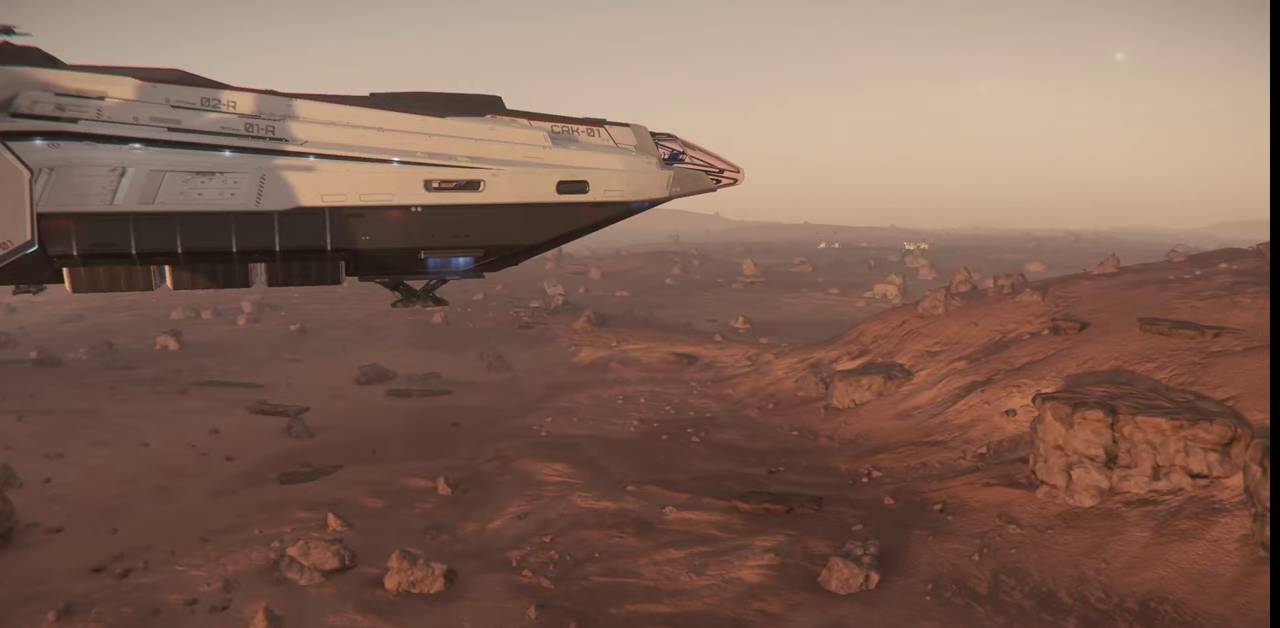
{"keys": ["w"], "mouse": [], "events": []}
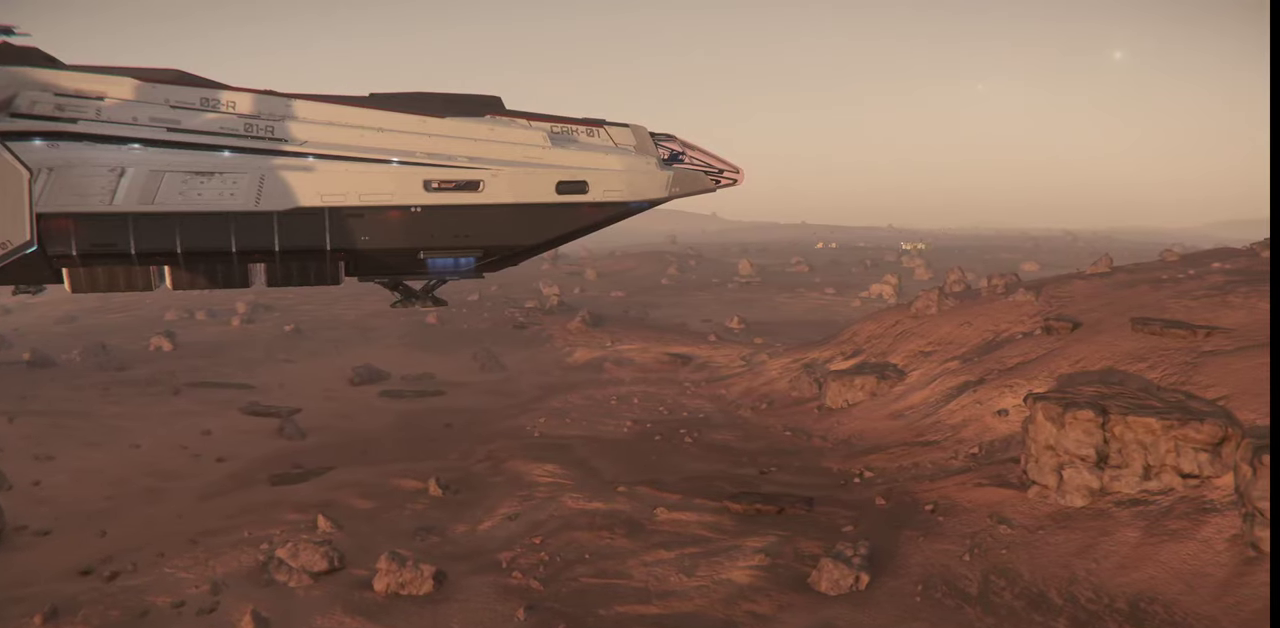
{"keys": ["w"], "mouse": [], "events": []}